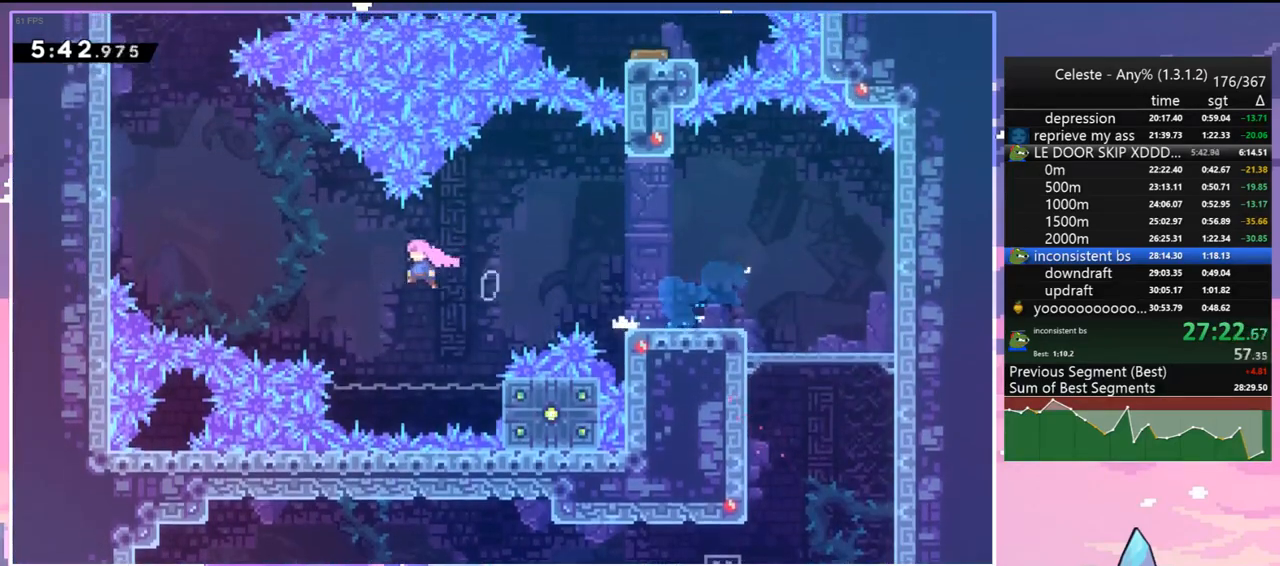
Gameplay with keyboard; each line is a JSON object with the keys held at the frame after it. "events" lists presses ("down") and releases ("up") of "dash", "down", "grab", "jump", "jump2", "left", "menu", "right", "skip" and "up" between this image and that frame as [ms after this image, input, new state], when the widget could be followed in between. No other keys are recorded. Mouse input is not recorded. Key names are as the overlay labels them; some are game actions (e.g. jump) rather than physical keys.
{"keys": ["grab", "left", "up"], "events": [[117, "dash", "down"], [217, "jump", "up"], [267, "grab", "down"], [350, "dash", "up"]]}
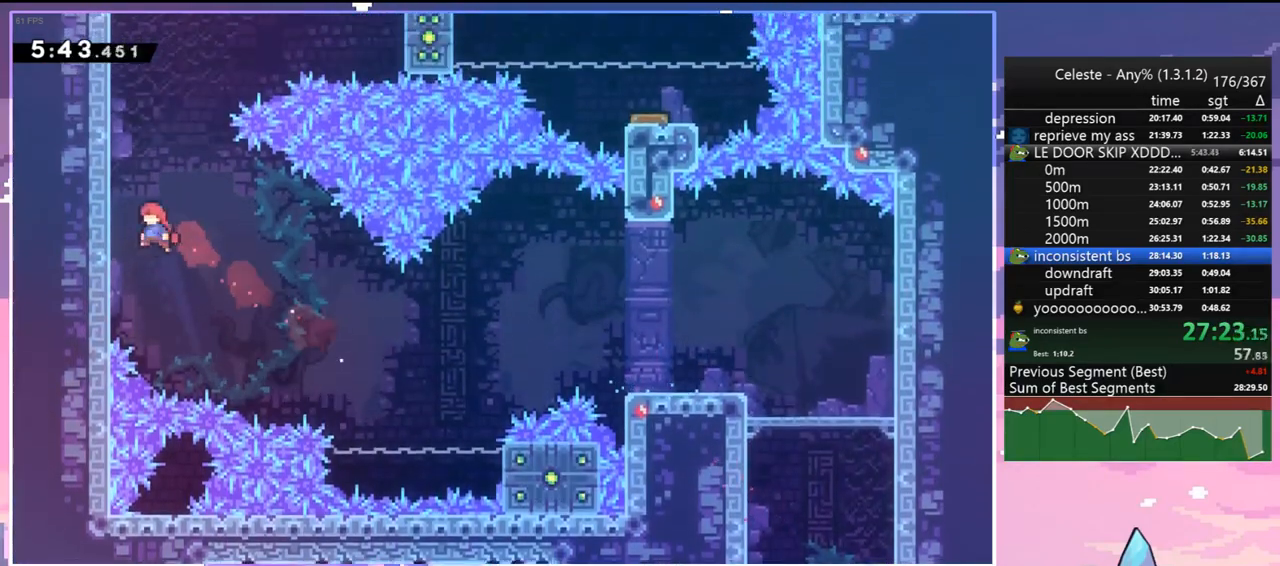
{"keys": ["jump", "right"], "events": [[133, "jump", "down"], [283, "grab", "up"], [283, "up", "up"], [333, "jump", "up"], [333, "left", "up"], [367, "jump", "down"], [417, "right", "down"]]}
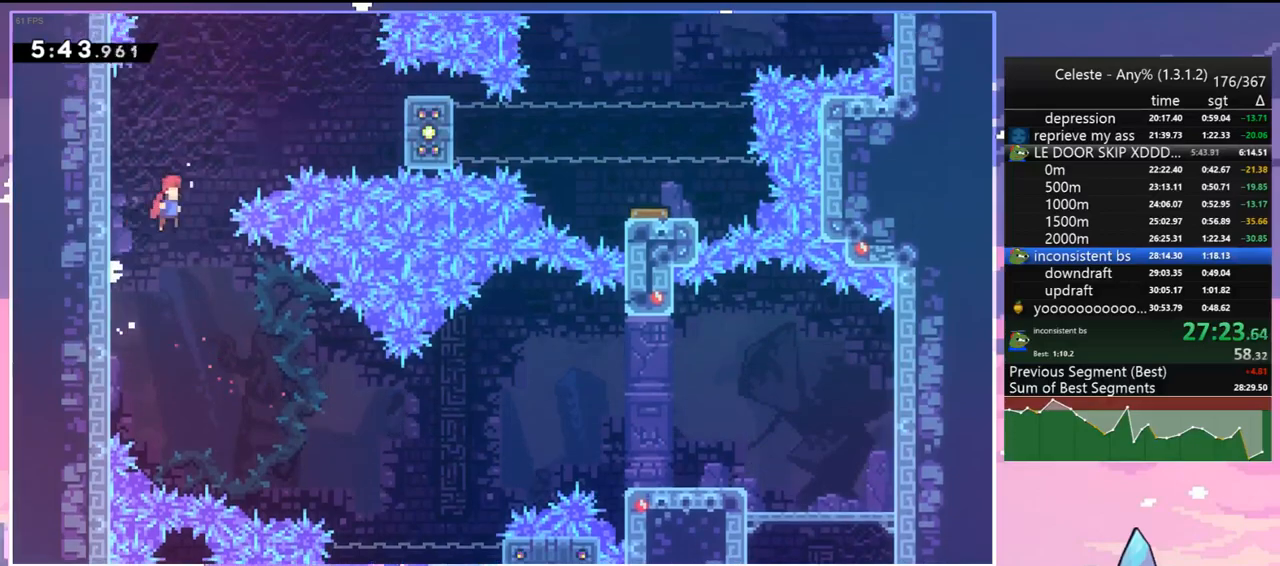
{"keys": ["grab", "right"], "events": [[17, "up", "down"], [150, "dash", "down"], [250, "jump", "up"], [300, "grab", "down"], [333, "dash", "up"], [383, "up", "up"]]}
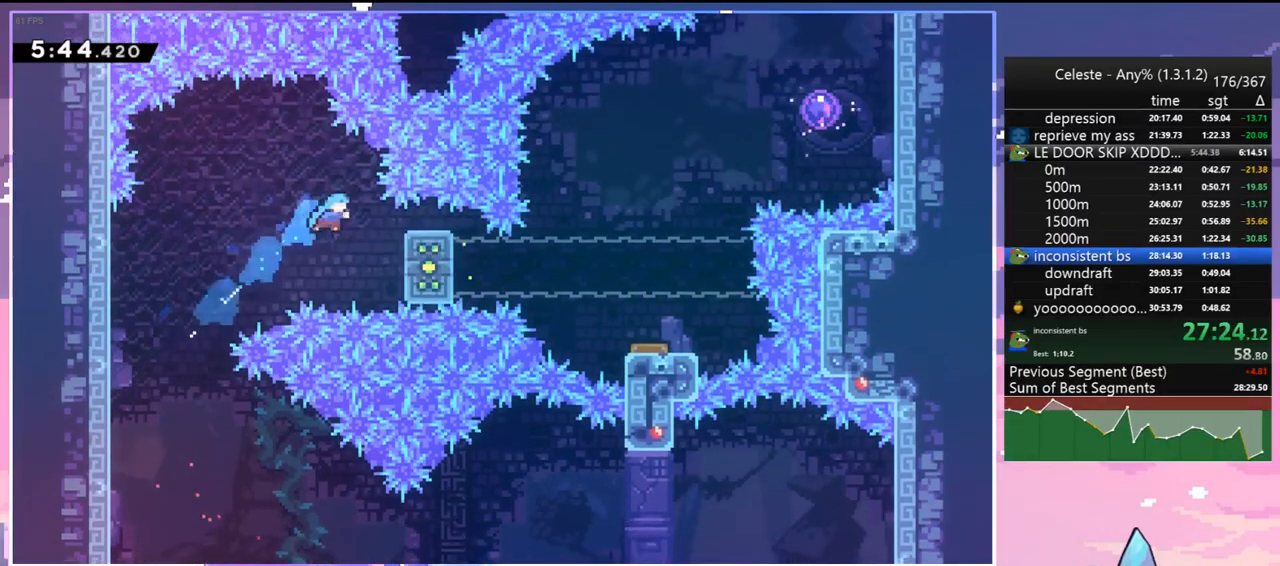
{"keys": ["grab"], "events": [[317, "right", "up"], [450, "down", "down"], [500, "down", "up"]]}
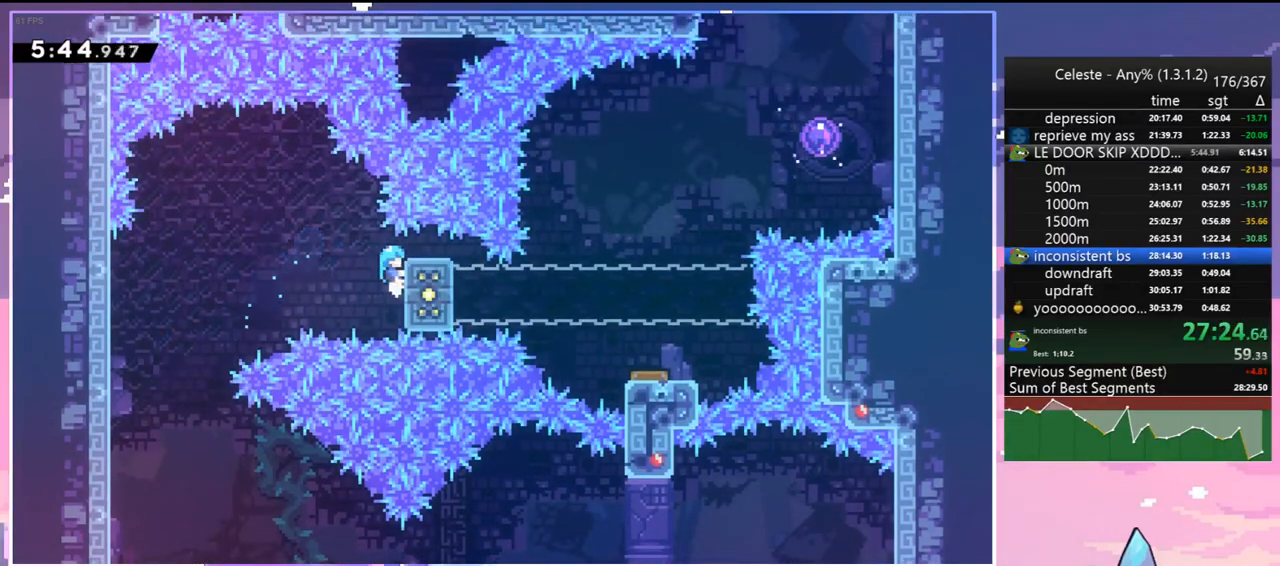
{"keys": ["grab"], "events": []}
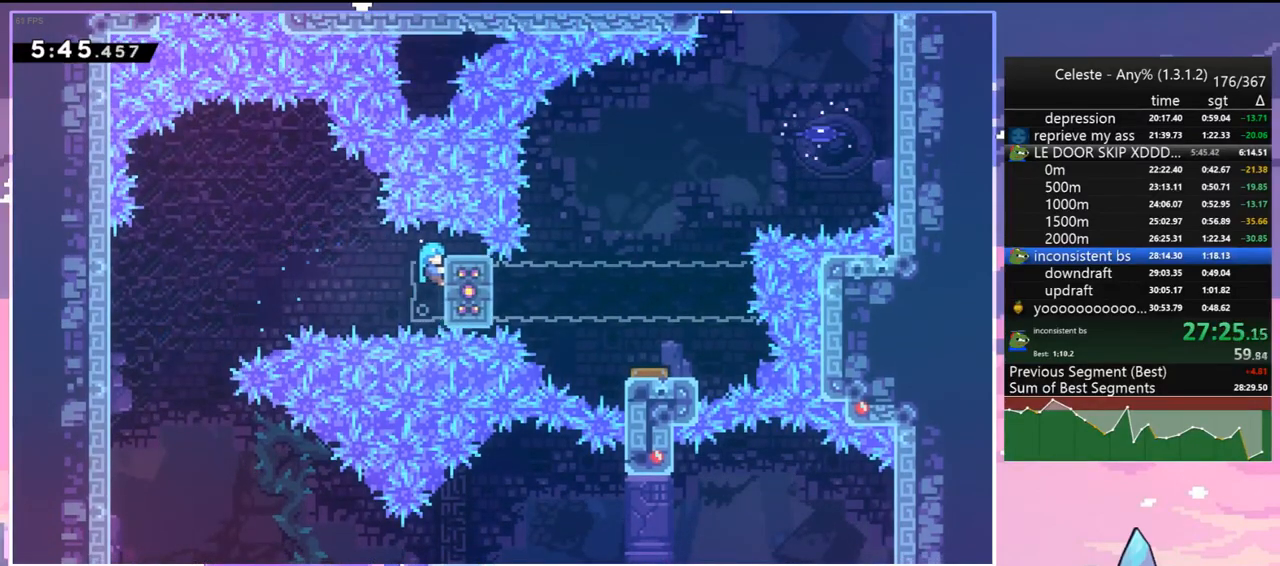
{"keys": ["grab", "up"], "events": [[433, "up", "down"]]}
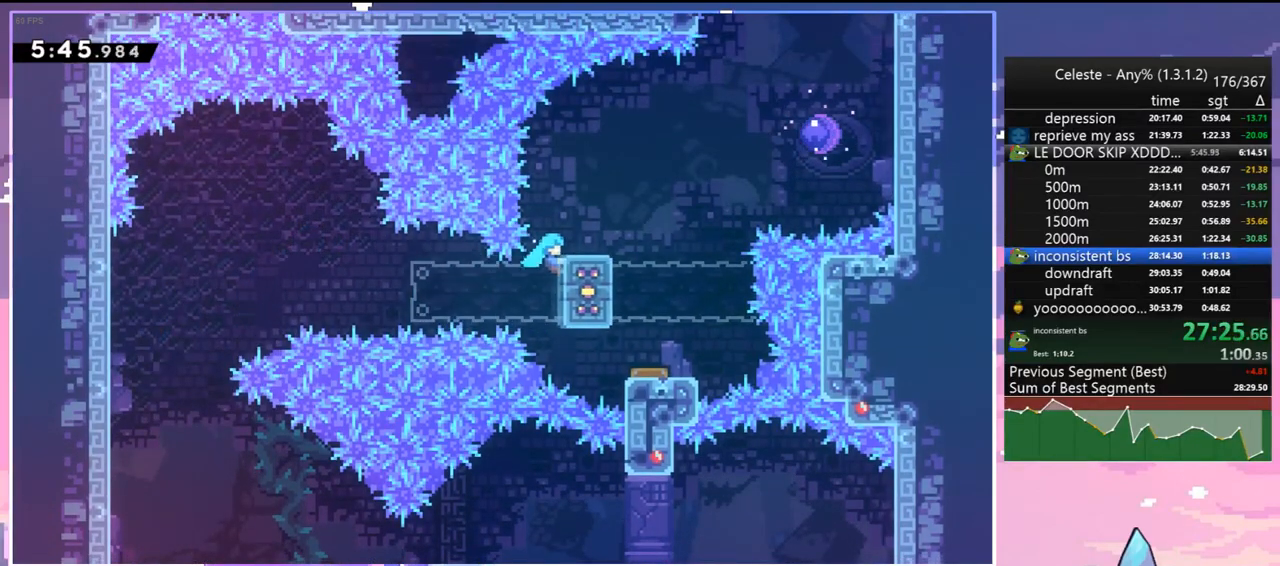
{"keys": ["dash", "grab", "right", "up"], "events": [[167, "right", "down"], [317, "grab", "up"], [350, "dash", "down"], [450, "grab", "down"]]}
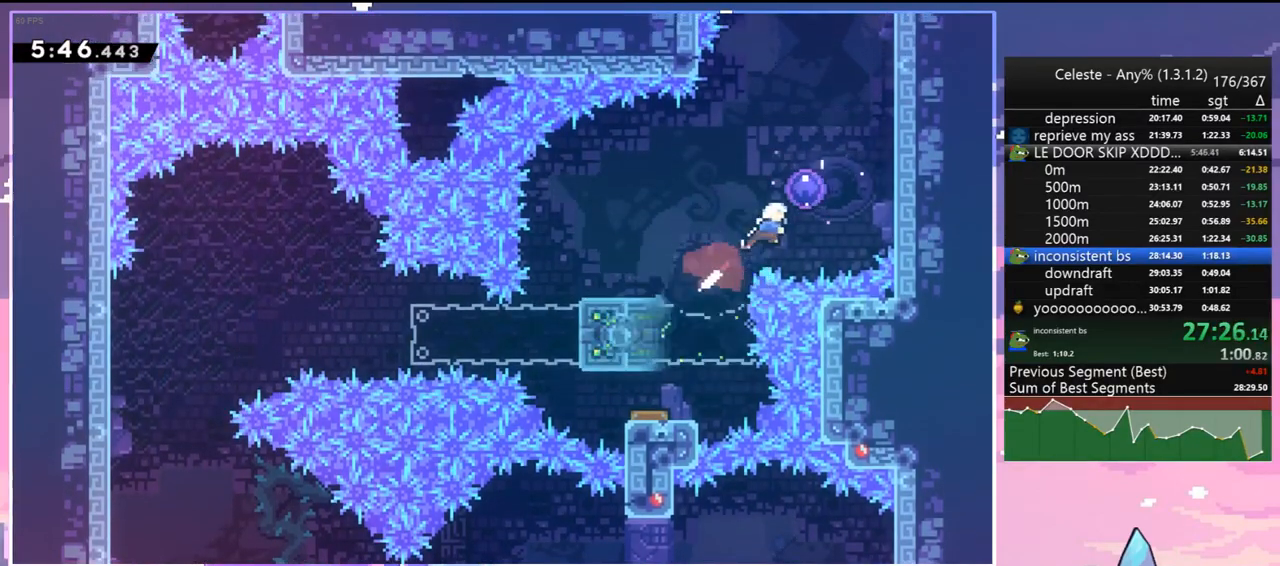
{"keys": ["grab", "left", "up"], "events": [[83, "dash", "up"], [133, "left", "down"], [133, "right", "up"]]}
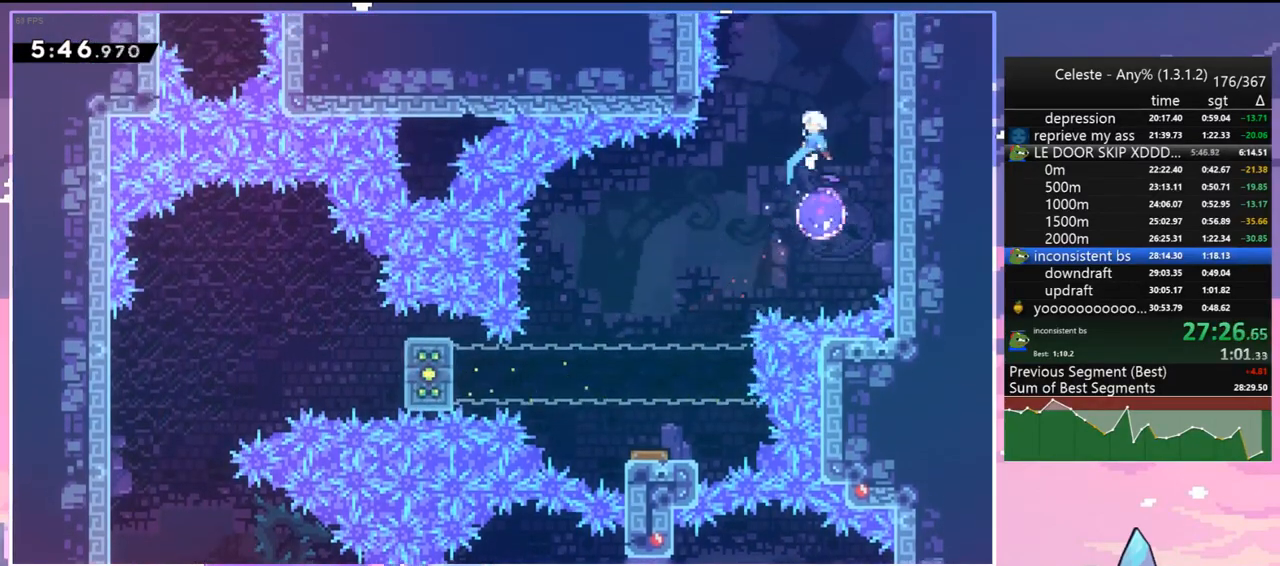
{"keys": ["grab", "jump", "left", "up"], "events": [[433, "jump", "down"]]}
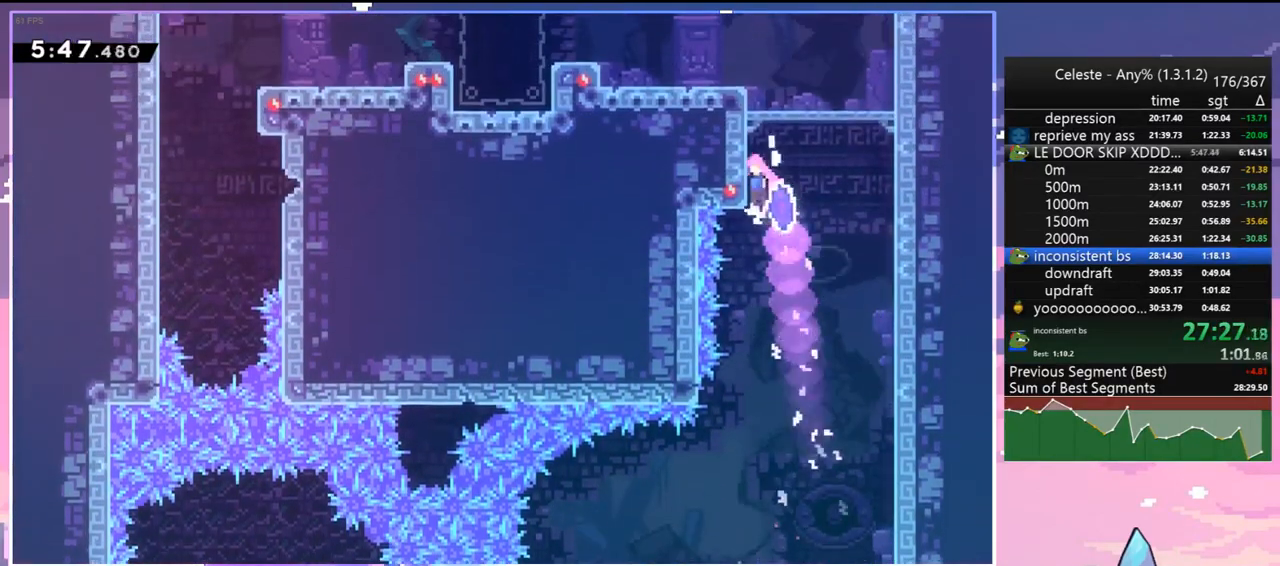
{"keys": ["left", "up"], "events": [[83, "jump2", "down"], [167, "jump", "up"], [217, "jump", "down"], [217, "jump2", "up"], [267, "jump2", "down"], [400, "jump", "up"], [400, "jump2", "up"], [450, "grab", "up"]]}
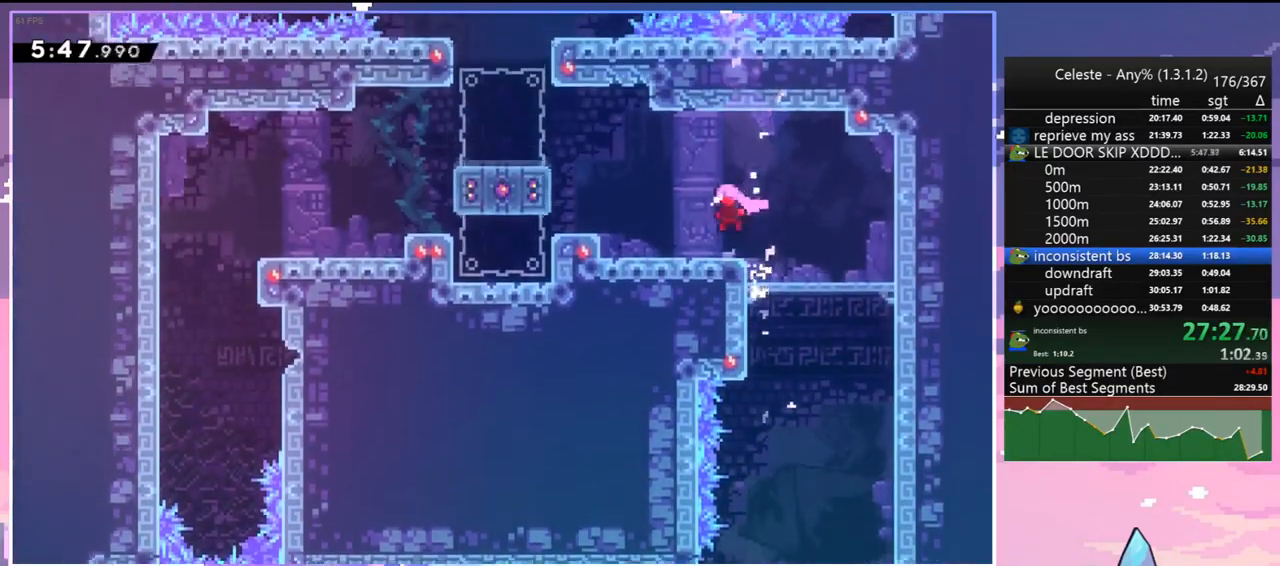
{"keys": ["left", "up"], "events": [[183, "jump", "down"], [367, "jump", "up"]]}
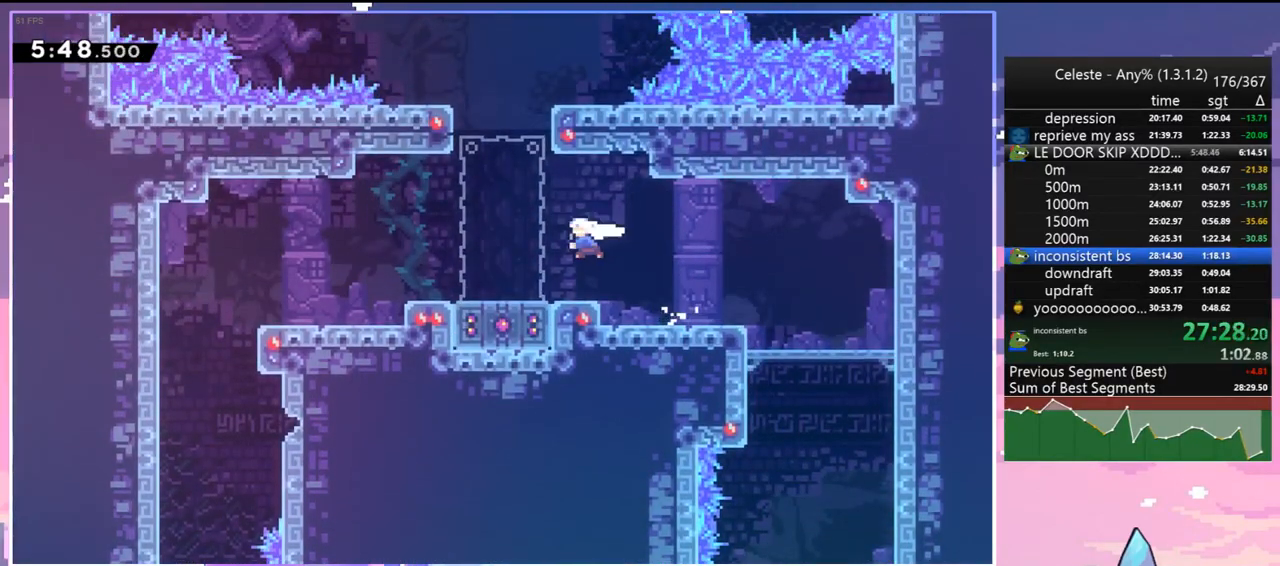
{"keys": ["jump"], "events": [[17, "dash", "down"], [150, "dash", "up"], [250, "up", "up"], [300, "jump", "down"], [300, "left", "up"]]}
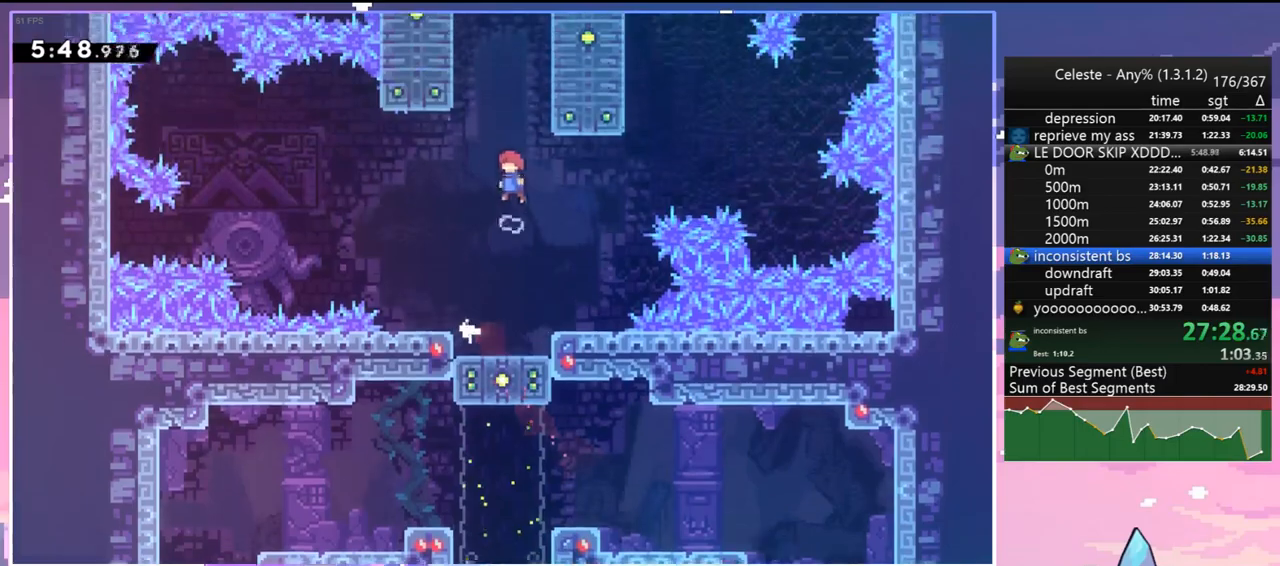
{"keys": ["grab", "left", "up"], "events": [[33, "right", "down"], [167, "jump", "up"], [217, "jump", "down"], [217, "left", "down"], [217, "right", "up"], [350, "up", "down"], [400, "grab", "down"], [500, "jump", "up"]]}
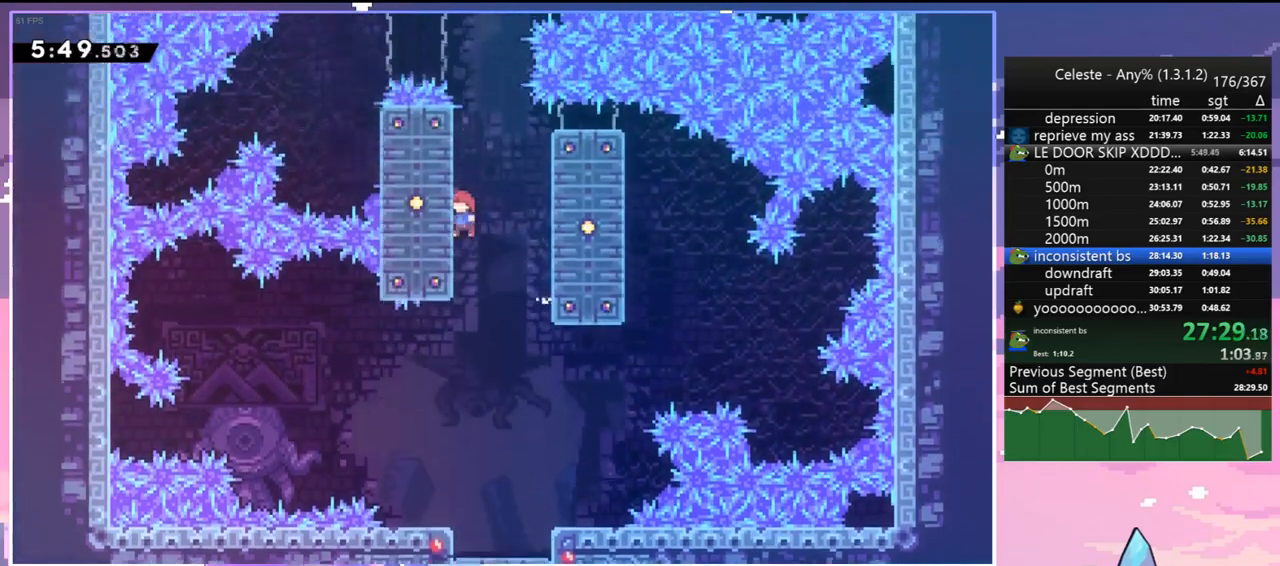
{"keys": ["grab", "up"], "events": [[83, "left", "up"]]}
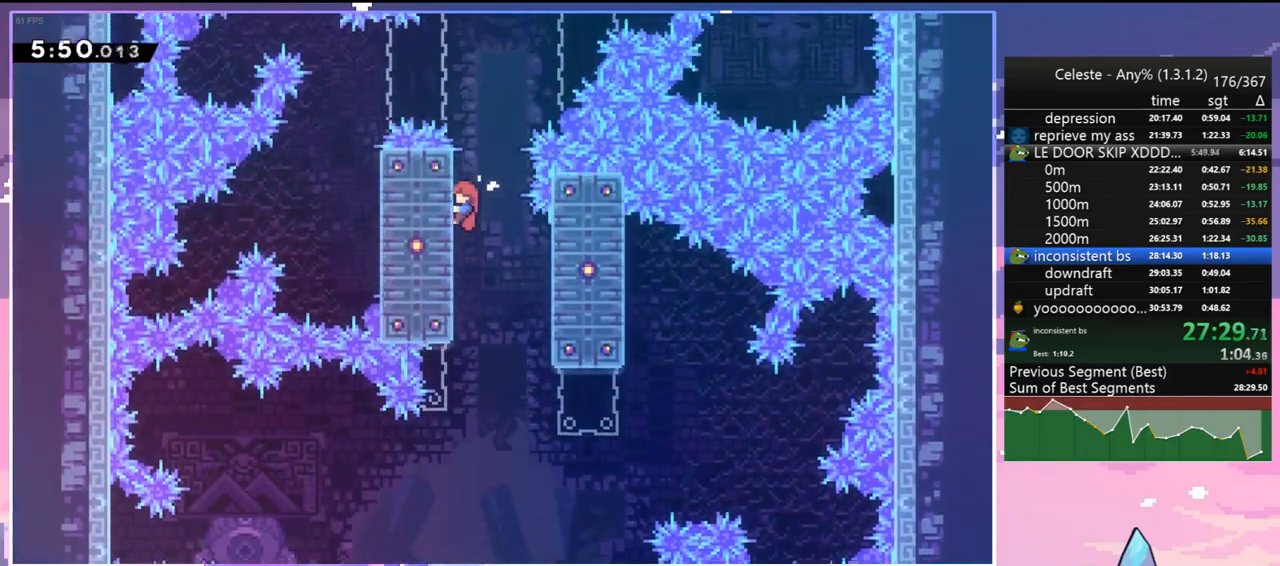
{"keys": [], "events": [[17, "right", "down"], [150, "jump", "down"], [150, "up", "up"], [250, "grab", "up"], [350, "jump", "up"], [433, "right", "up"]]}
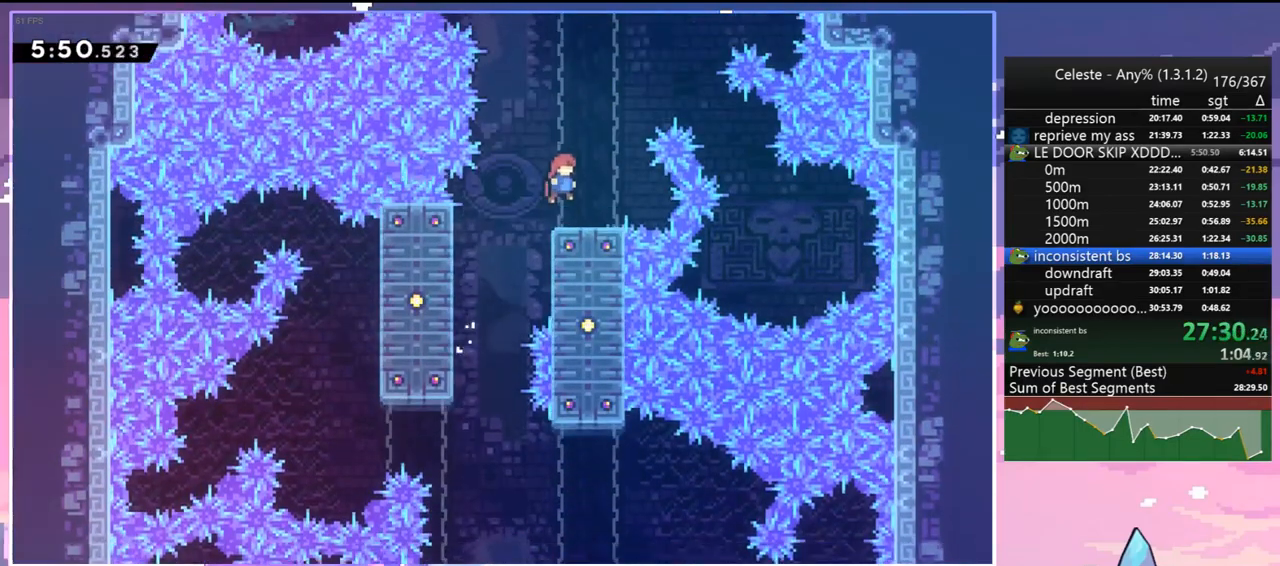
{"keys": ["jump", "left"], "events": [[450, "jump", "down"], [450, "left", "down"]]}
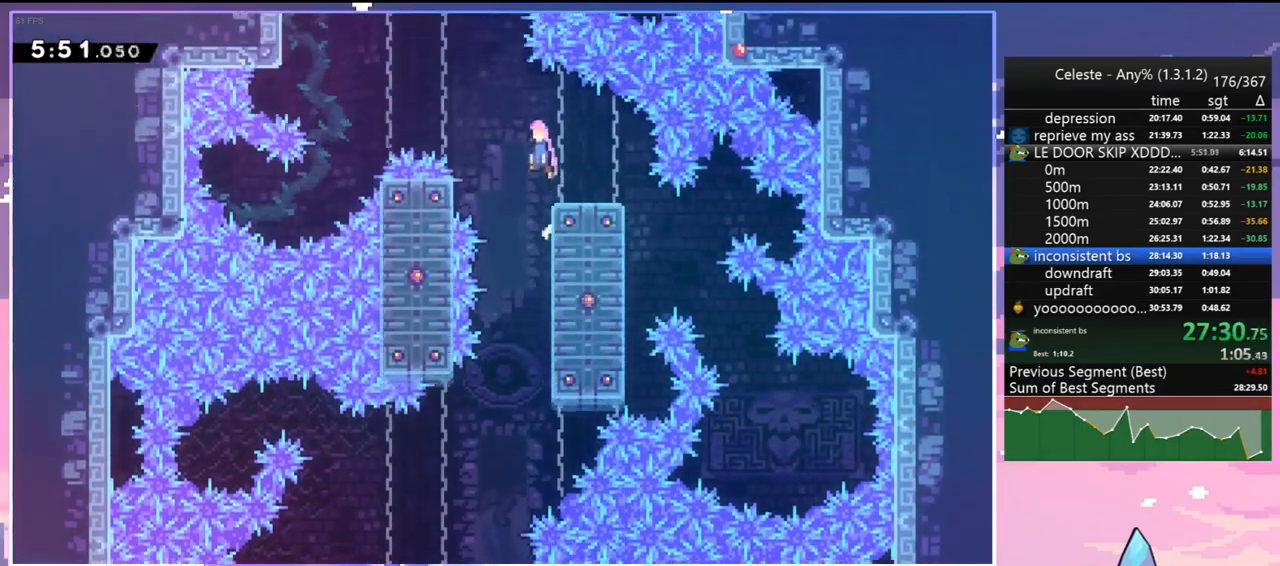
{"keys": ["up"], "events": [[83, "up", "down"], [133, "left", "up"], [283, "dash", "down"], [333, "jump", "up"], [467, "dash", "up"]]}
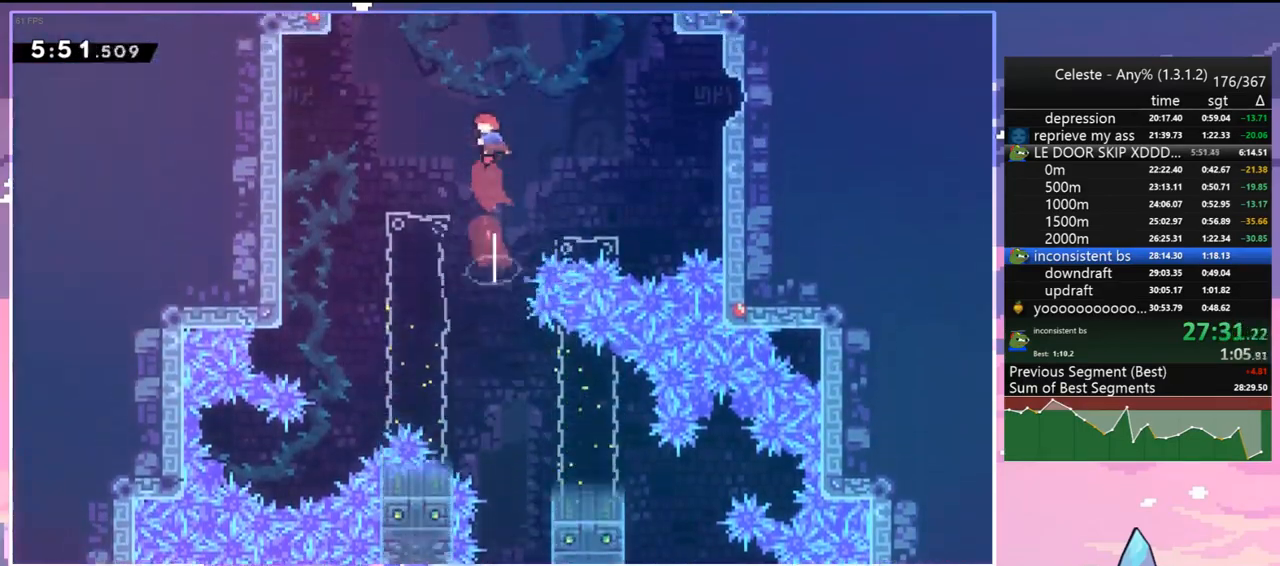
{"keys": [], "events": [[67, "dash", "down"], [200, "dash", "up"], [300, "dash", "down"], [383, "dash", "up"], [483, "up", "up"]]}
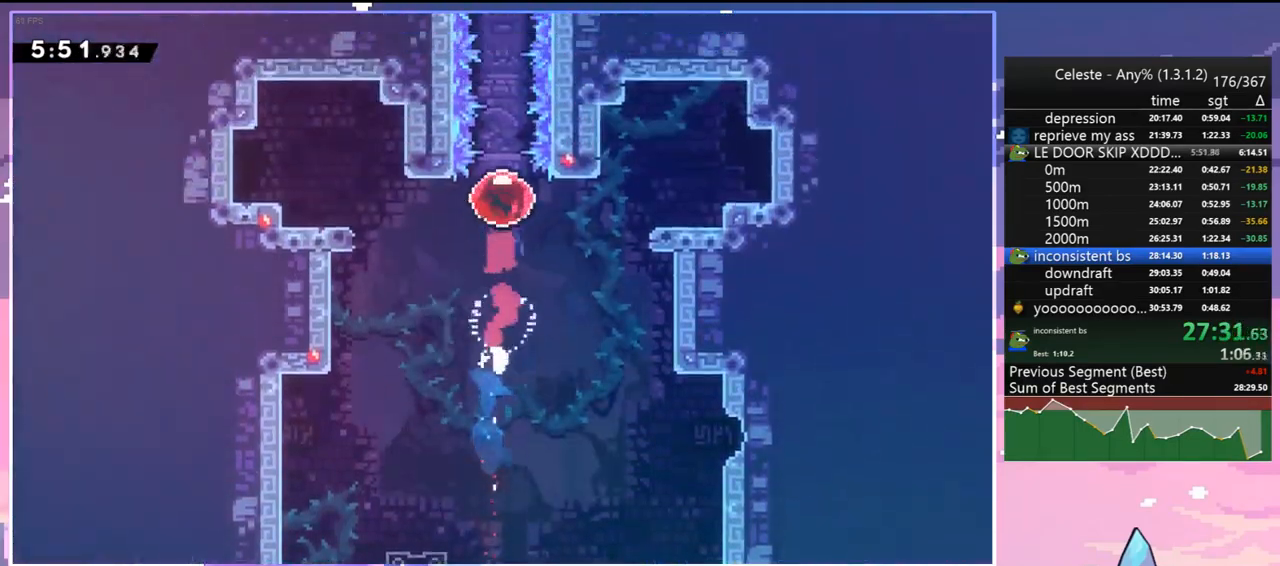
{"keys": [], "events": []}
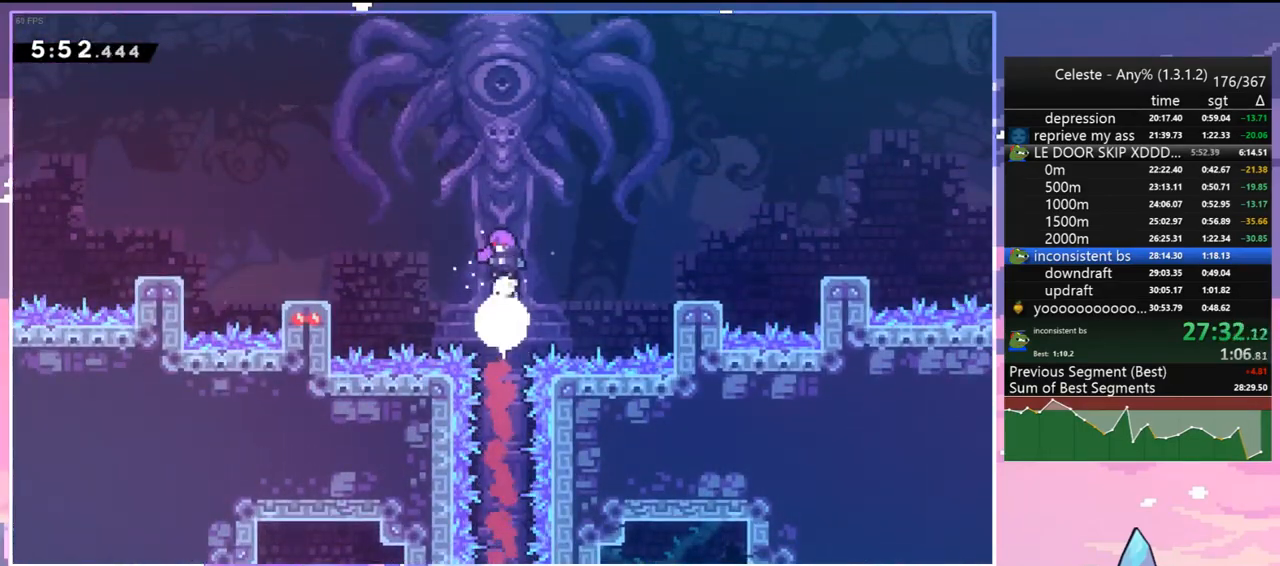
{"keys": [], "events": []}
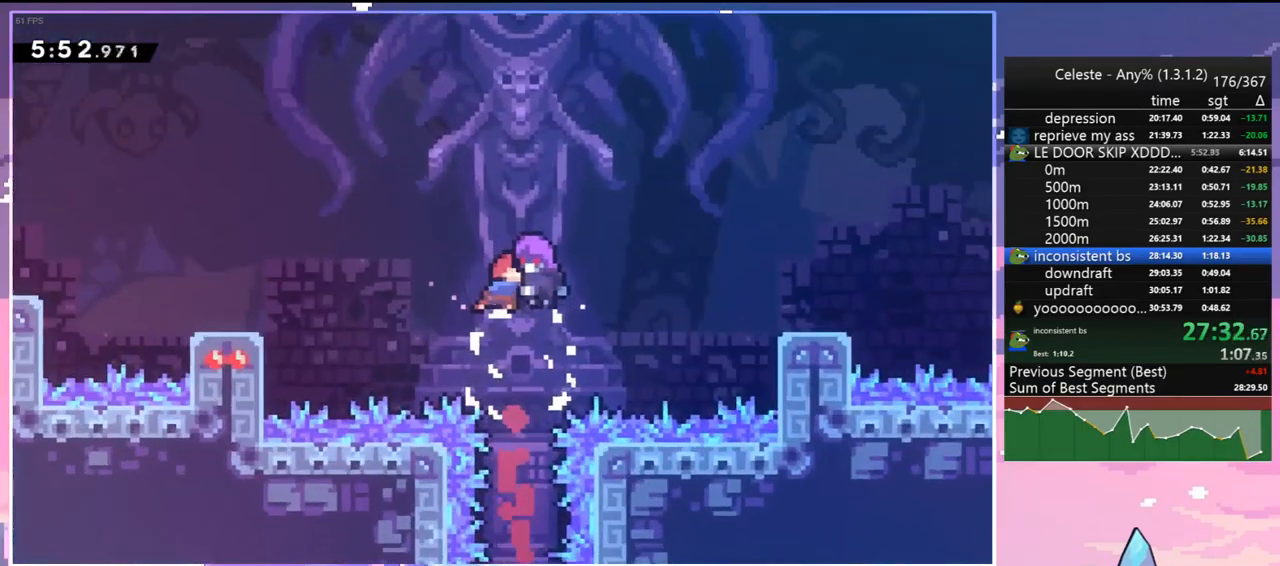
{"keys": [], "events": []}
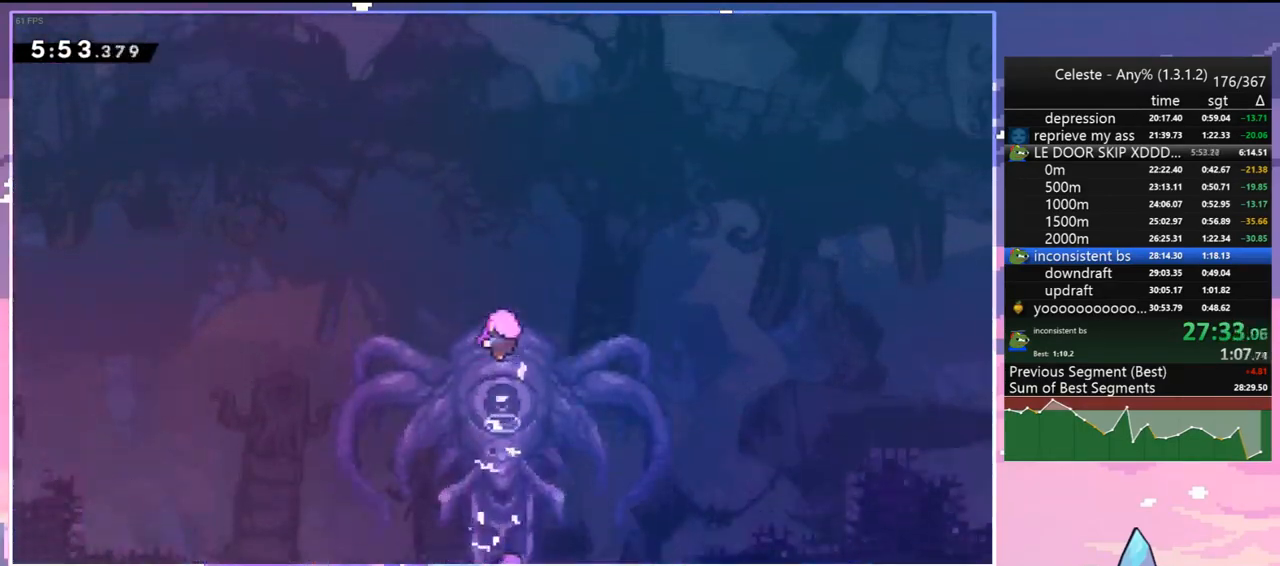
{"keys": [], "events": []}
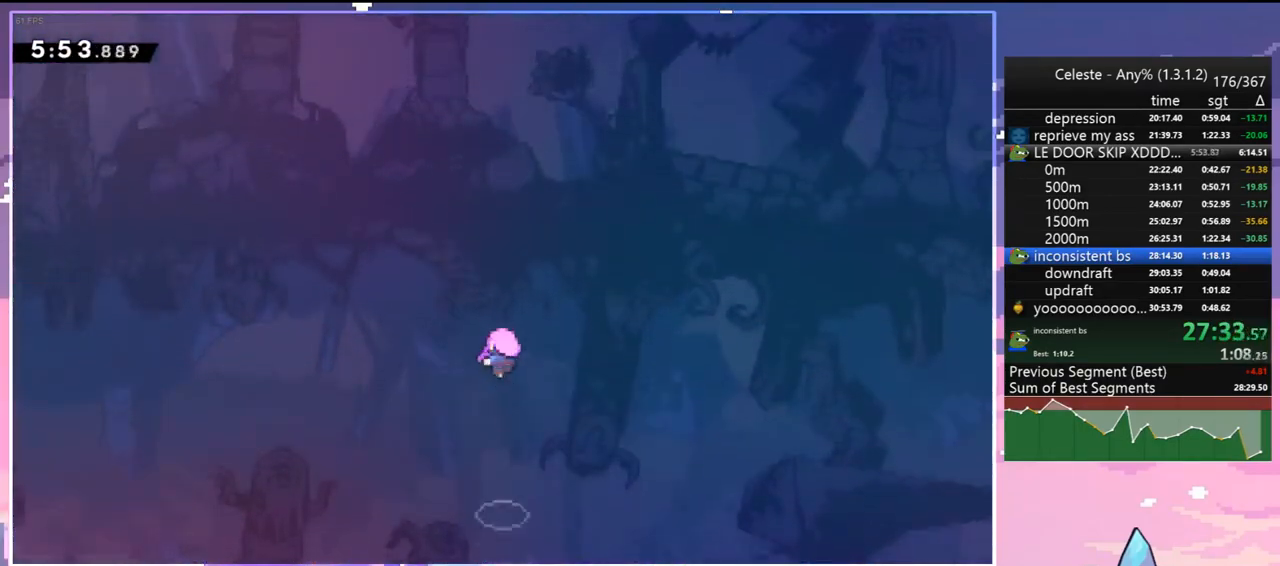
{"keys": [], "events": []}
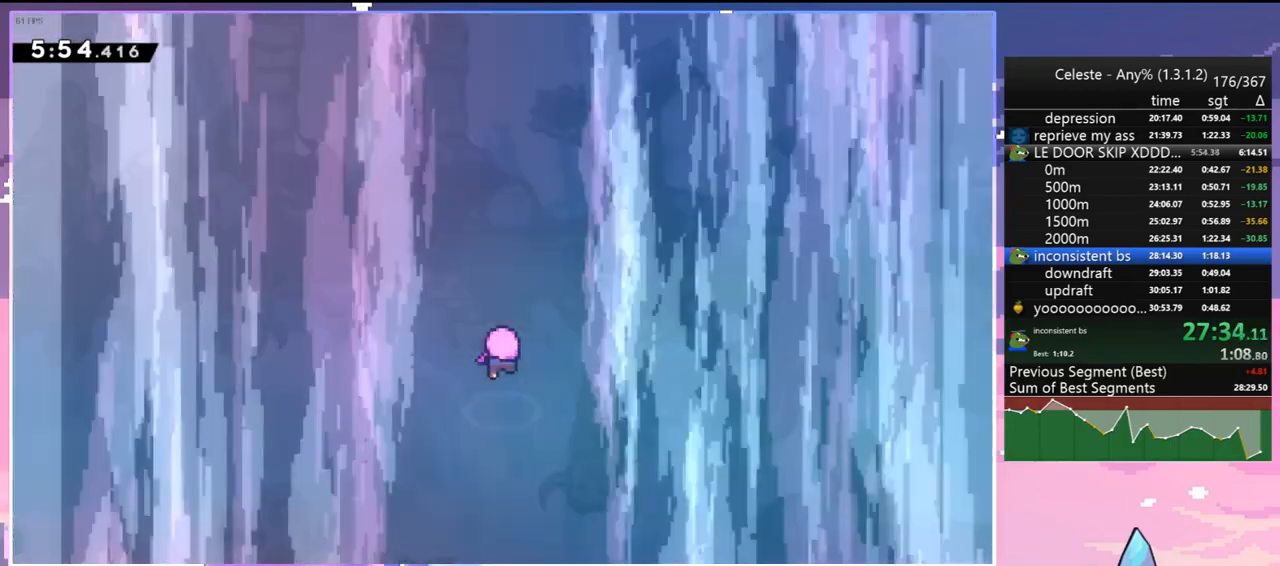
{"keys": [], "events": []}
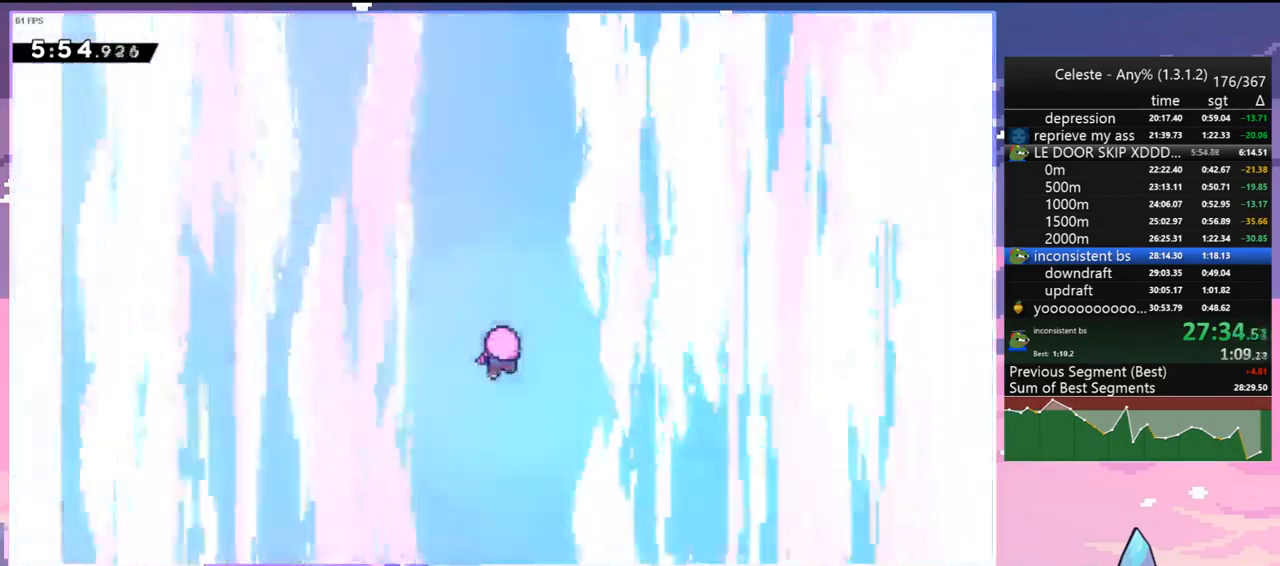
{"keys": [], "events": []}
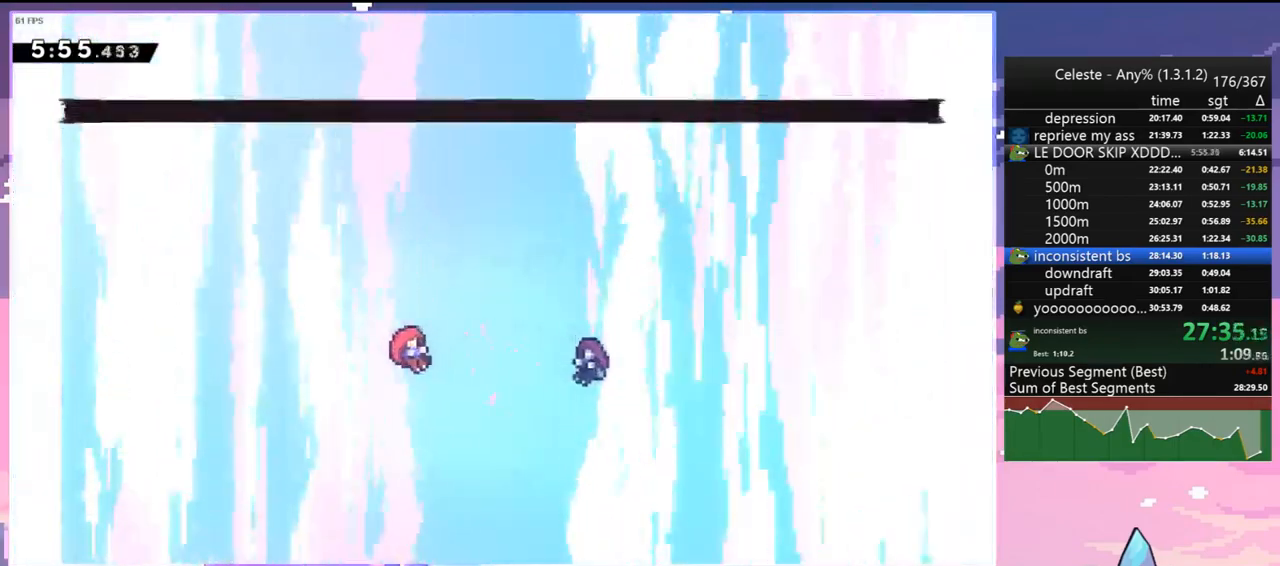
{"keys": [], "events": [[83, "menu", "down"], [83, "skip", "down"], [183, "menu", "up"], [233, "skip", "up"]]}
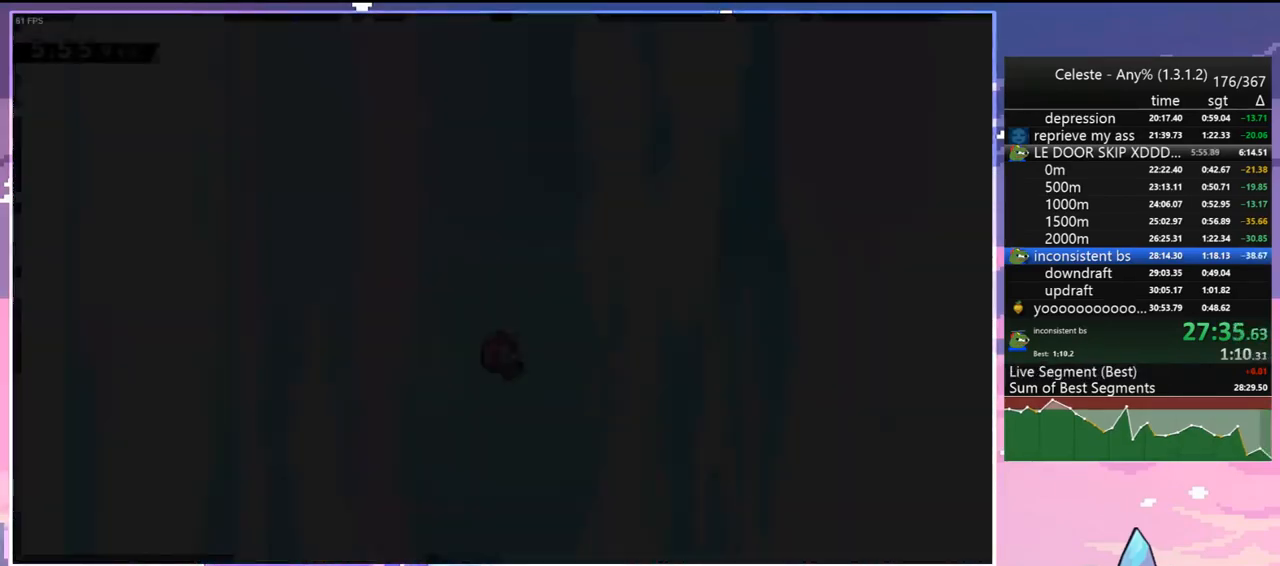
{"keys": [], "events": []}
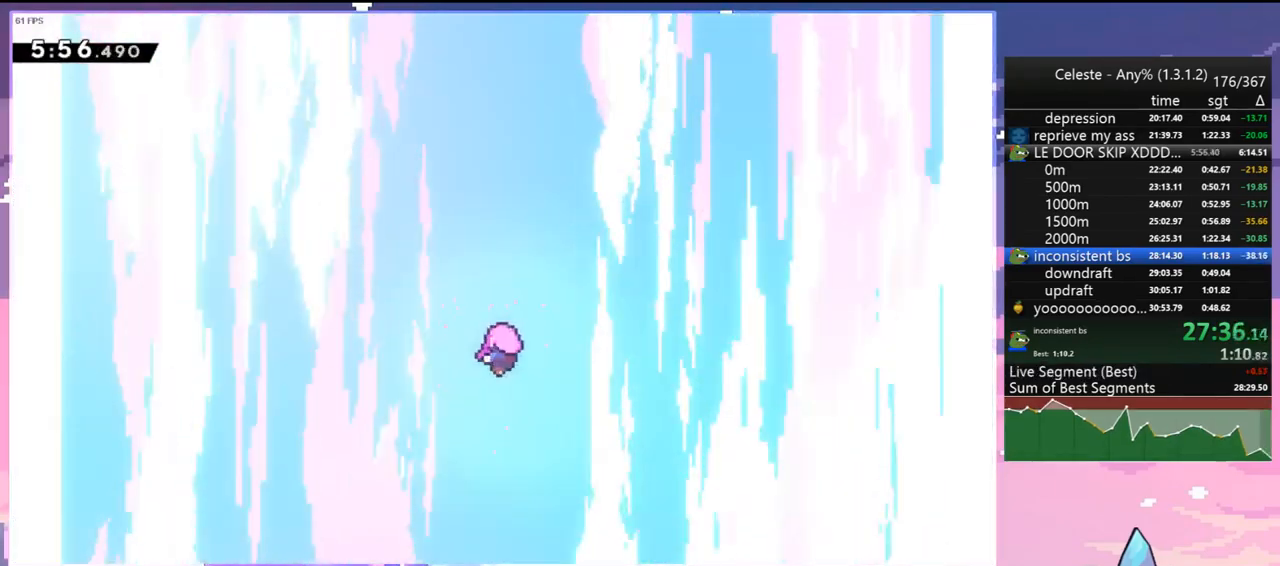
{"keys": [], "events": []}
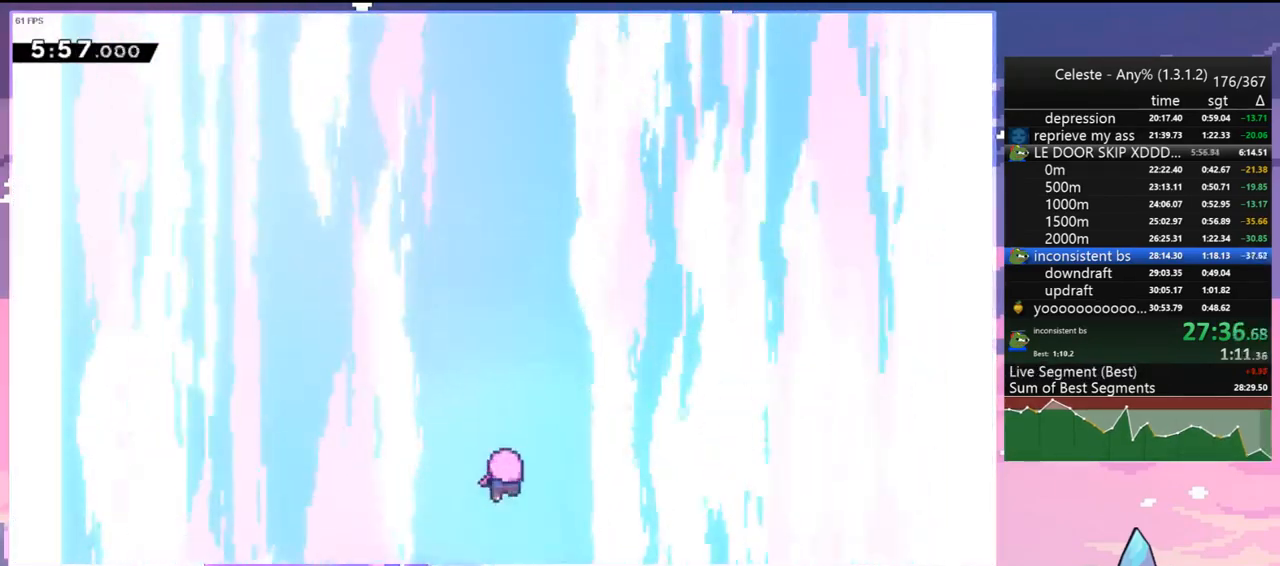
{"keys": ["right"], "events": [[333, "right", "down"]]}
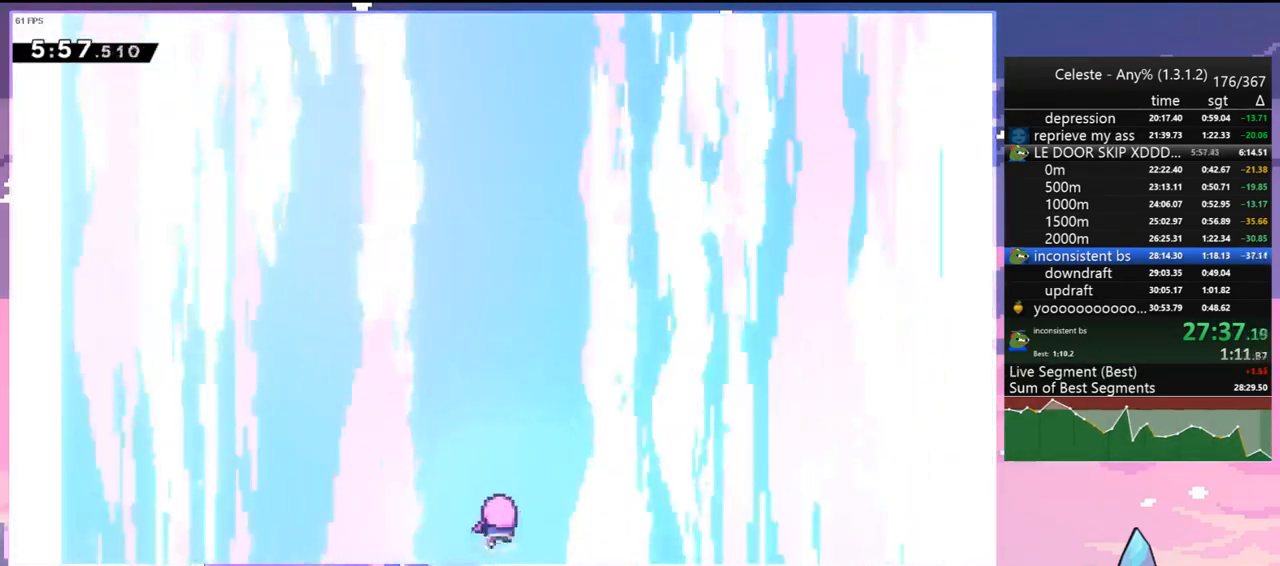
{"keys": ["right"], "events": []}